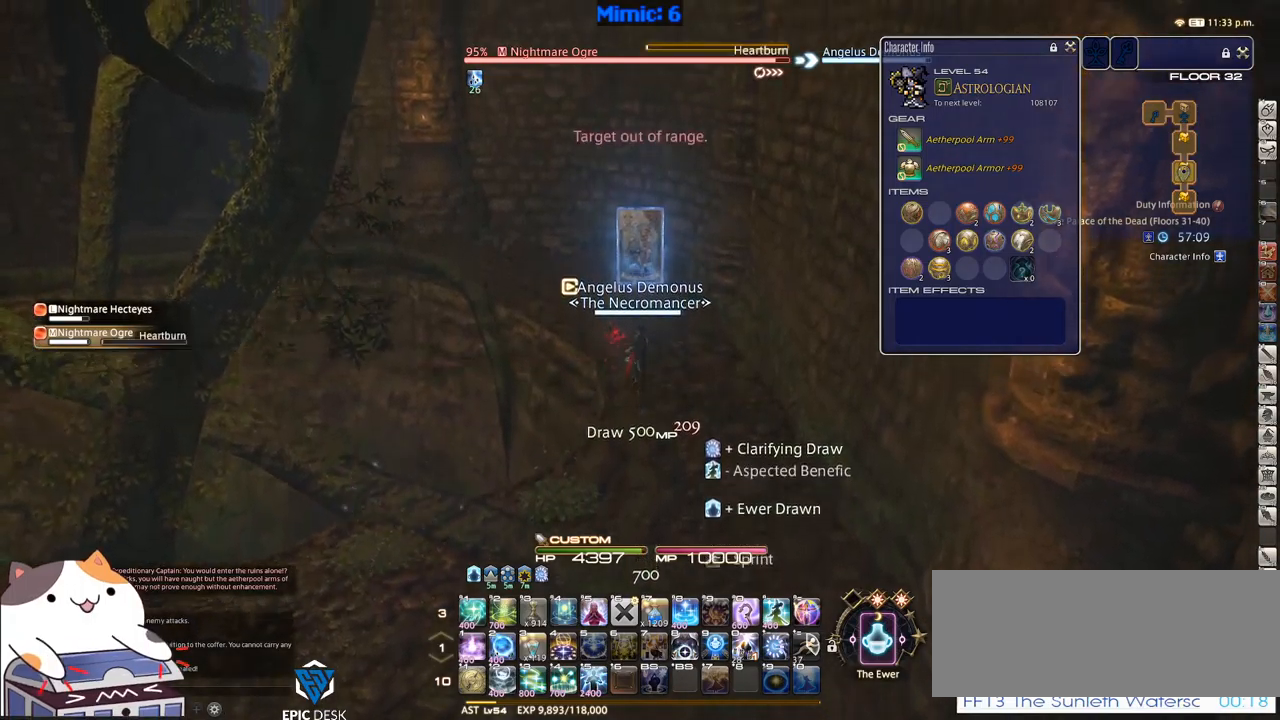
Gameplay with keyboard; each line is a JSON object with the keys held at the frame after it. "events" lists presses ("down") and releases ("up") of ".", "/", "0", "1", "2", "3", "4", "5", "6", "7", "8", "9", "a", "alt_l", "alt_r", "b", "backslash", "backspace", "c", "caps_lock", "comma", "ctrl_l", "ctrl_r", "d", "down", "e", "equals", "escape", "f", "f1", "f10", "f11", "f12", "f2", "f3", "f4", "f5", "f6", "f7", "f8", "f9", "g", "h", "i", "j", "k", "l", "lbracket", "left", "m", "minus", "n", "o", "p", "q", "quote", "r", "rbracket", "return", "right", "s", "semicolon", "shift_l", "shift_r", "space", "super", "t", "tab", "tilde", "u", "up", "v", "w", "x", "y" and "z" between this image and that frame as [ms after this image, input, new state], when the widget could be followed in between. No other keys are recorded. Mouse input is not recorded.
{"keys": ["w"], "events": [[133, "p", "down"], [166, "minus", "down"], [250, "minus", "up"], [250, "p", "up"]]}
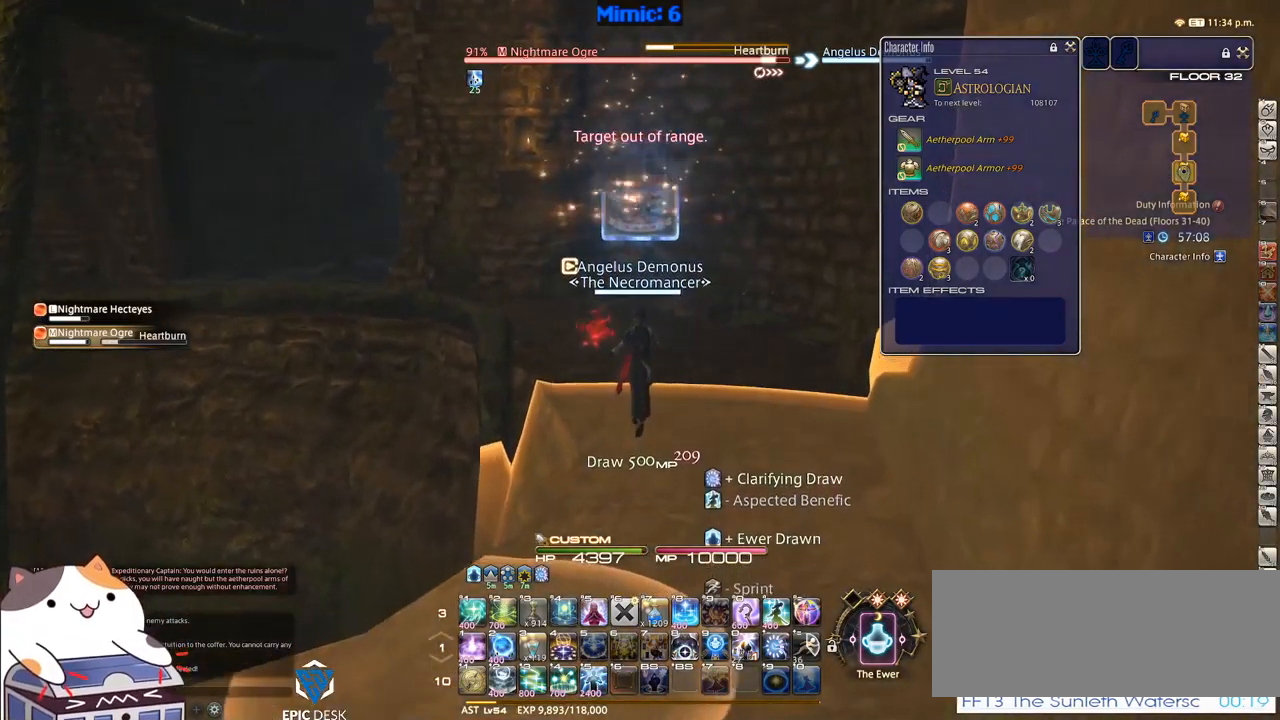
{"keys": ["p", "w"], "events": [[233, "rbracket", "down"], [366, "rbracket", "up"], [416, "p", "down"]]}
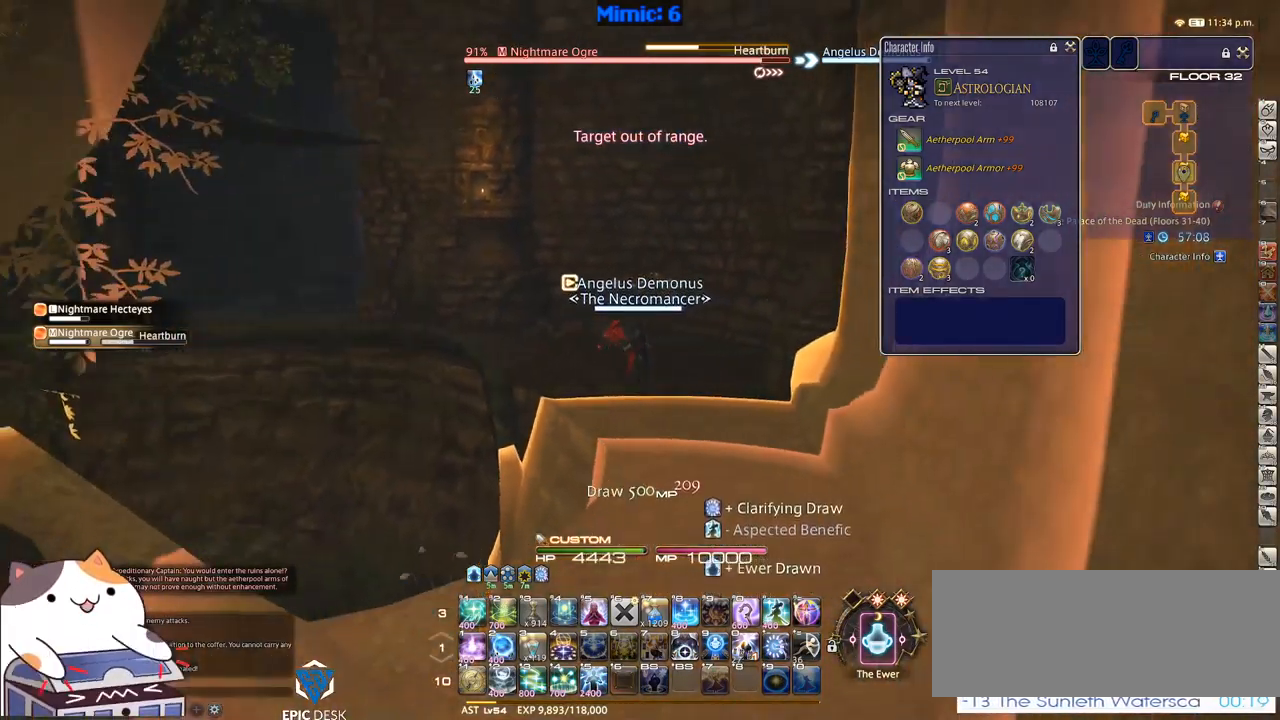
{"keys": ["a", "w"], "events": [[150, "p", "up"], [466, "a", "down"]]}
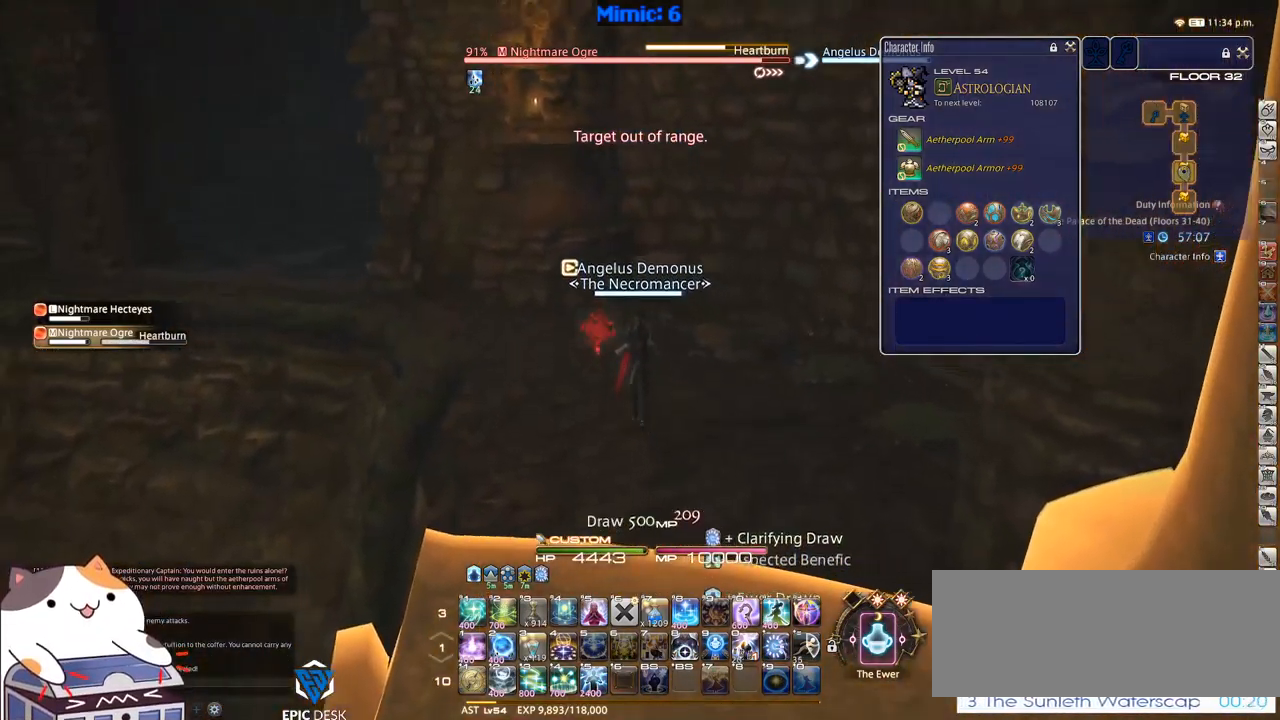
{"keys": ["a", "w"], "events": [[66, "rbracket", "down"], [183, "rbracket", "up"]]}
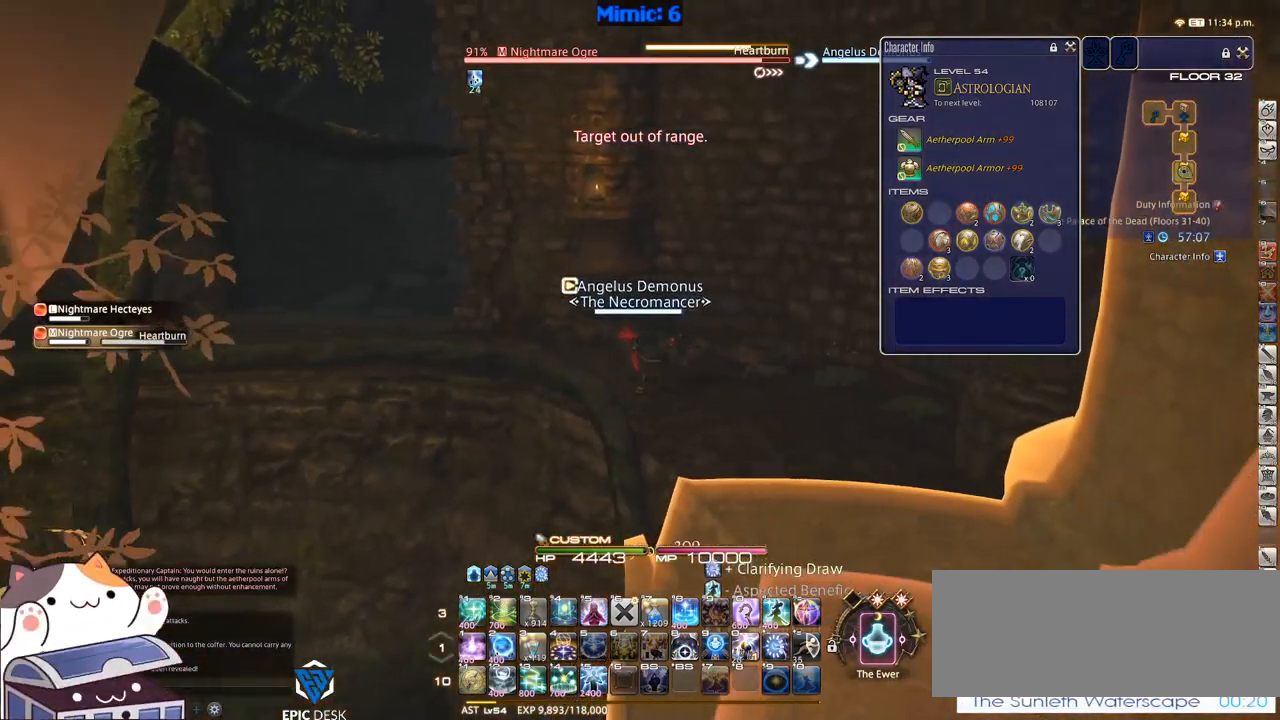
{"keys": ["a", "w"], "events": []}
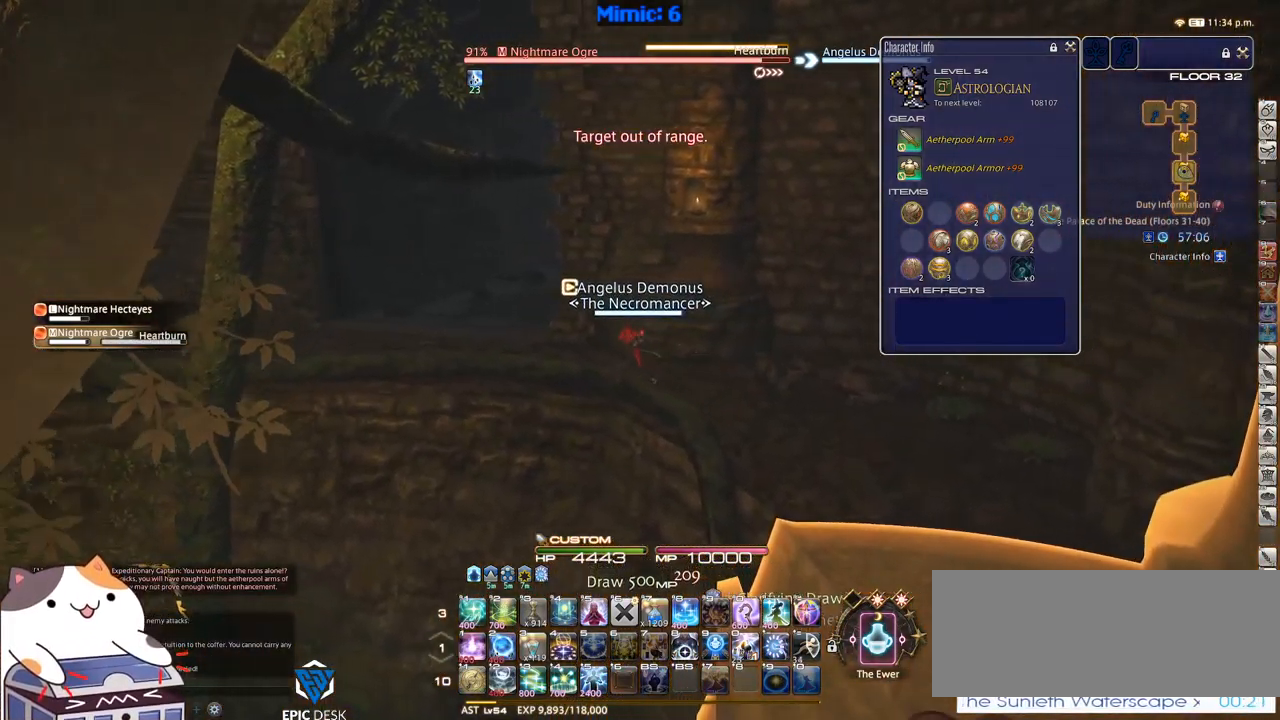
{"keys": ["a", "w"], "events": [[250, "rbracket", "down"], [433, "rbracket", "up"]]}
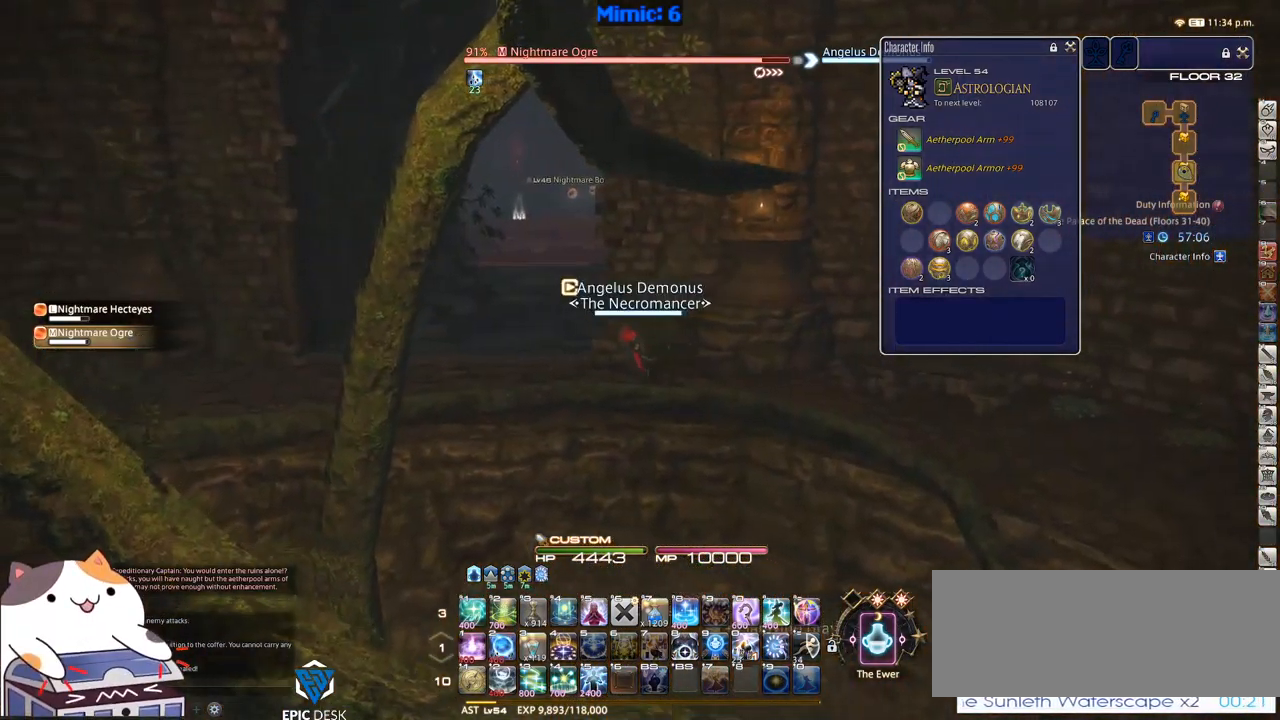
{"keys": ["a", "lbracket", "w"], "events": [[166, "rbracket", "down"], [250, "rbracket", "up"], [483, "lbracket", "down"]]}
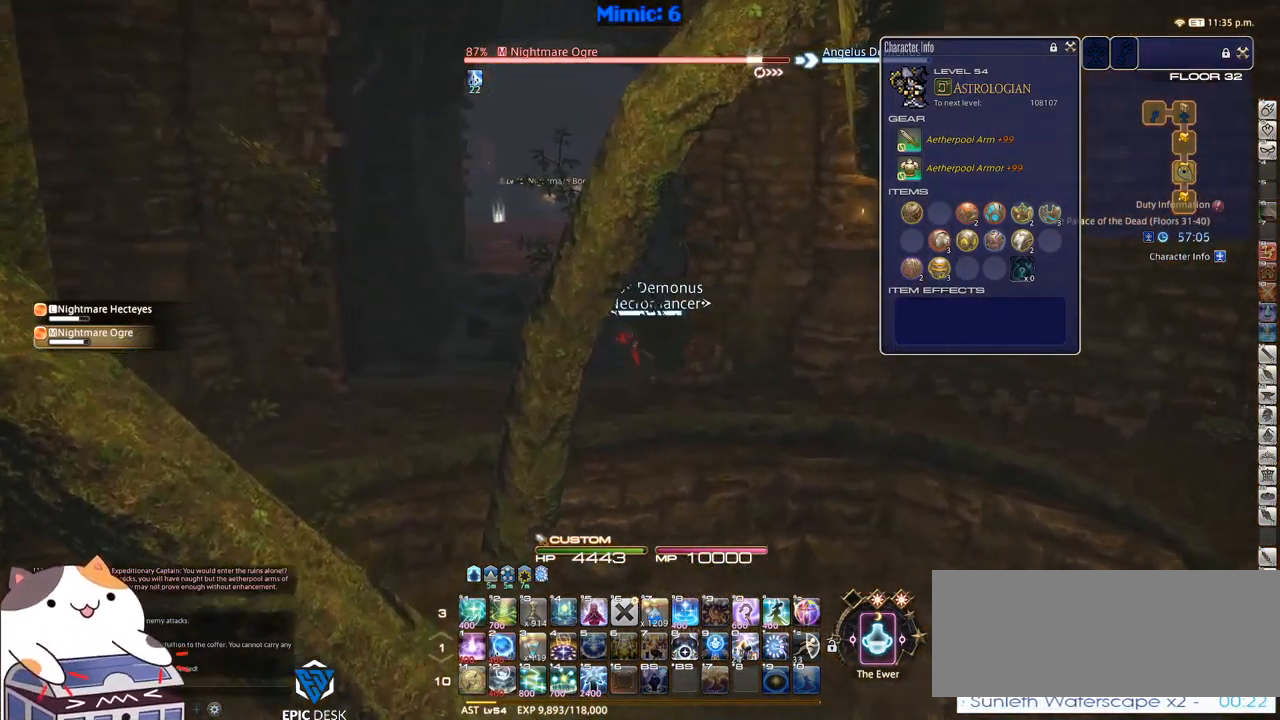
{"keys": ["w"], "events": [[33, "lbracket", "up"], [283, "a", "up"], [366, "q", "down"], [466, "q", "up"]]}
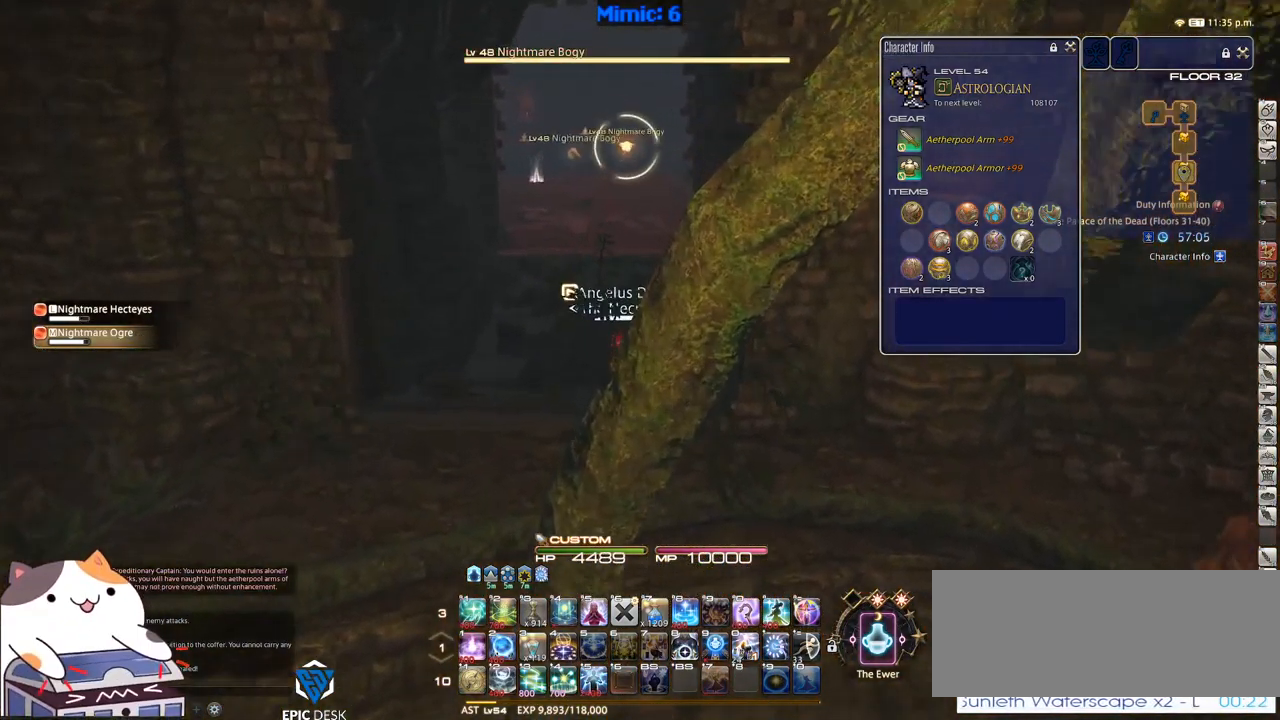
{"keys": ["w"], "events": [[200, "q", "down"], [350, "q", "up"]]}
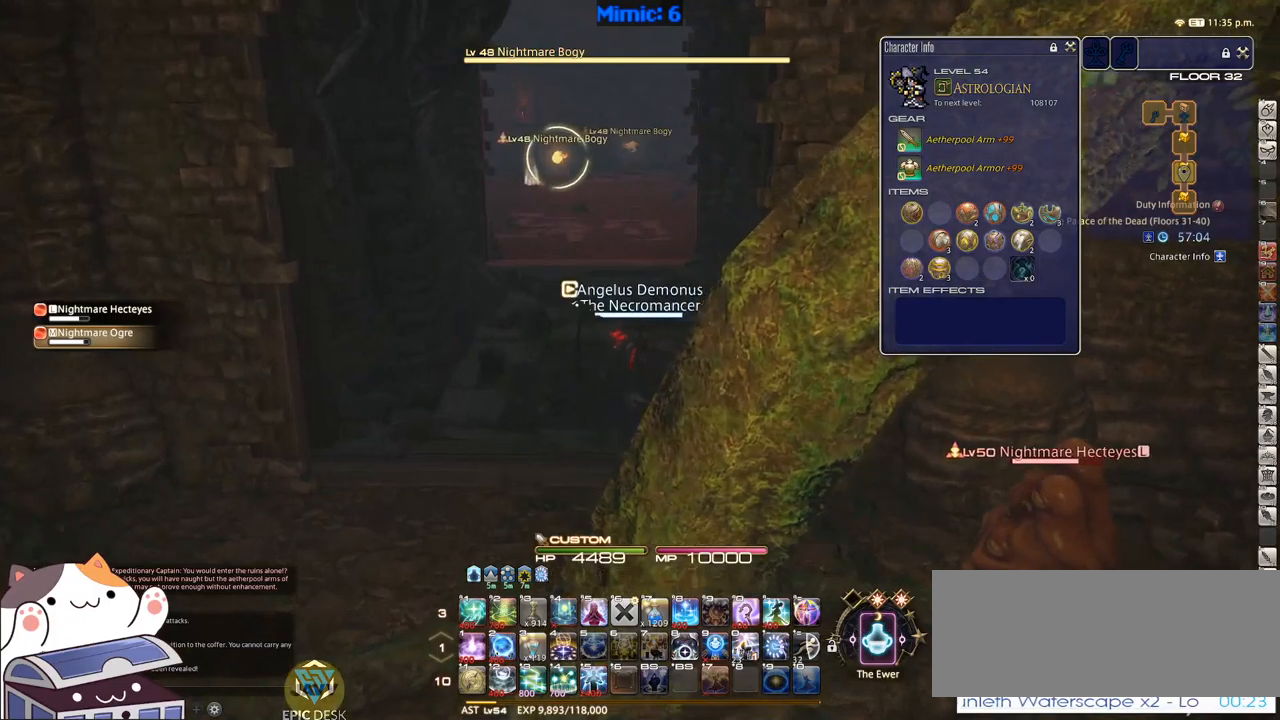
{"keys": ["w"], "events": [[167, "a", "down"], [167, "lbracket", "down"], [217, "lbracket", "up"], [350, "a", "up"]]}
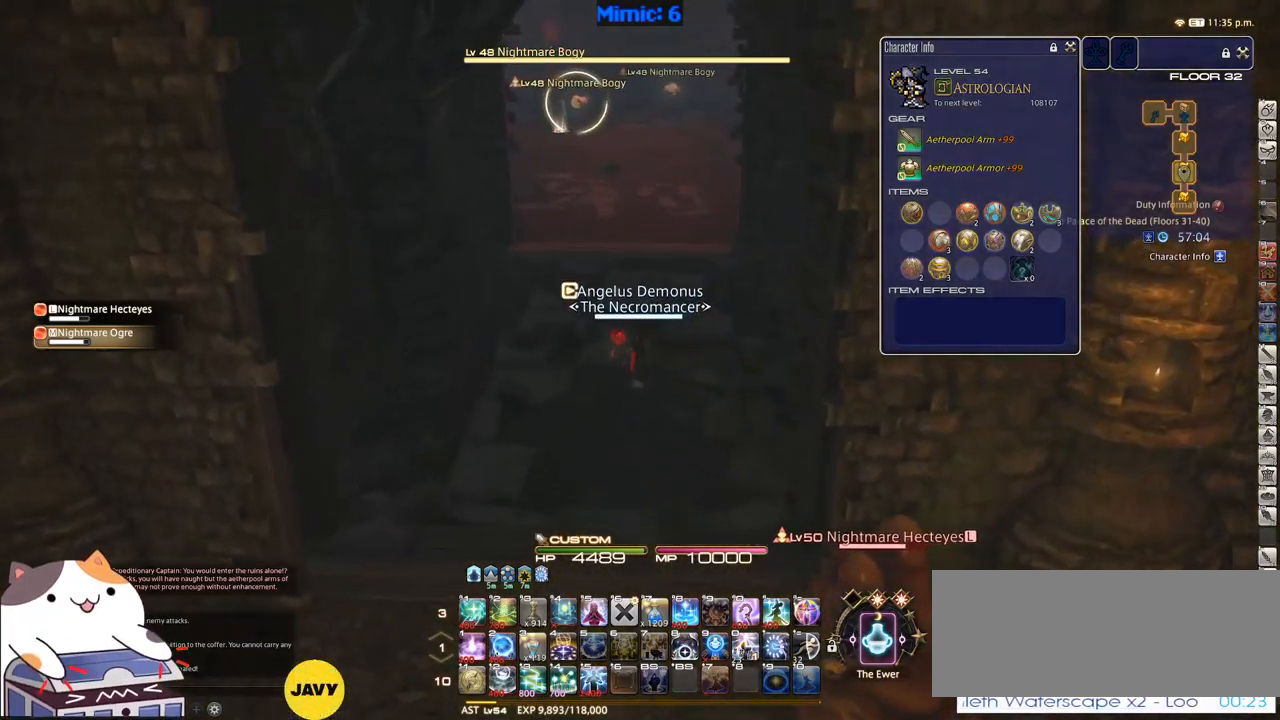
{"keys": ["return", "w"], "events": [[33, "minus", "down"], [83, "minus", "up"], [483, "return", "down"]]}
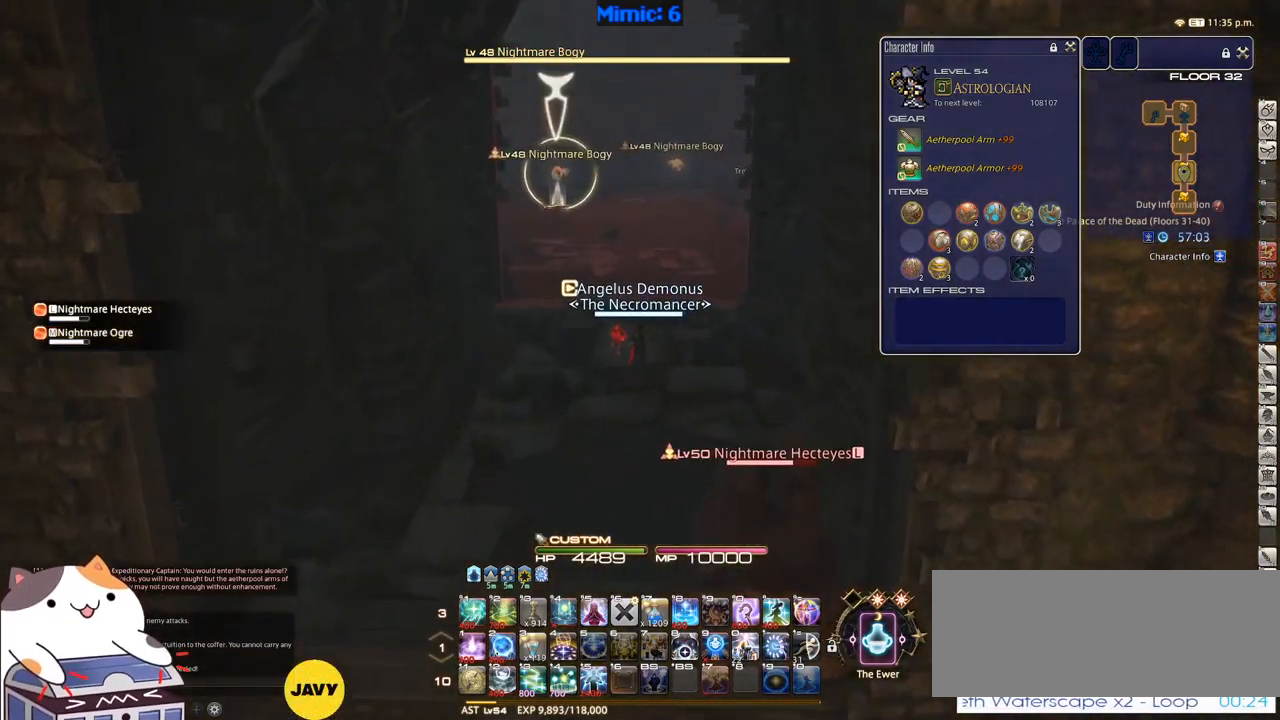
{"keys": ["p", "w"], "events": [[33, "return", "up"], [117, "return", "down"], [217, "return", "up"], [450, "p", "down"]]}
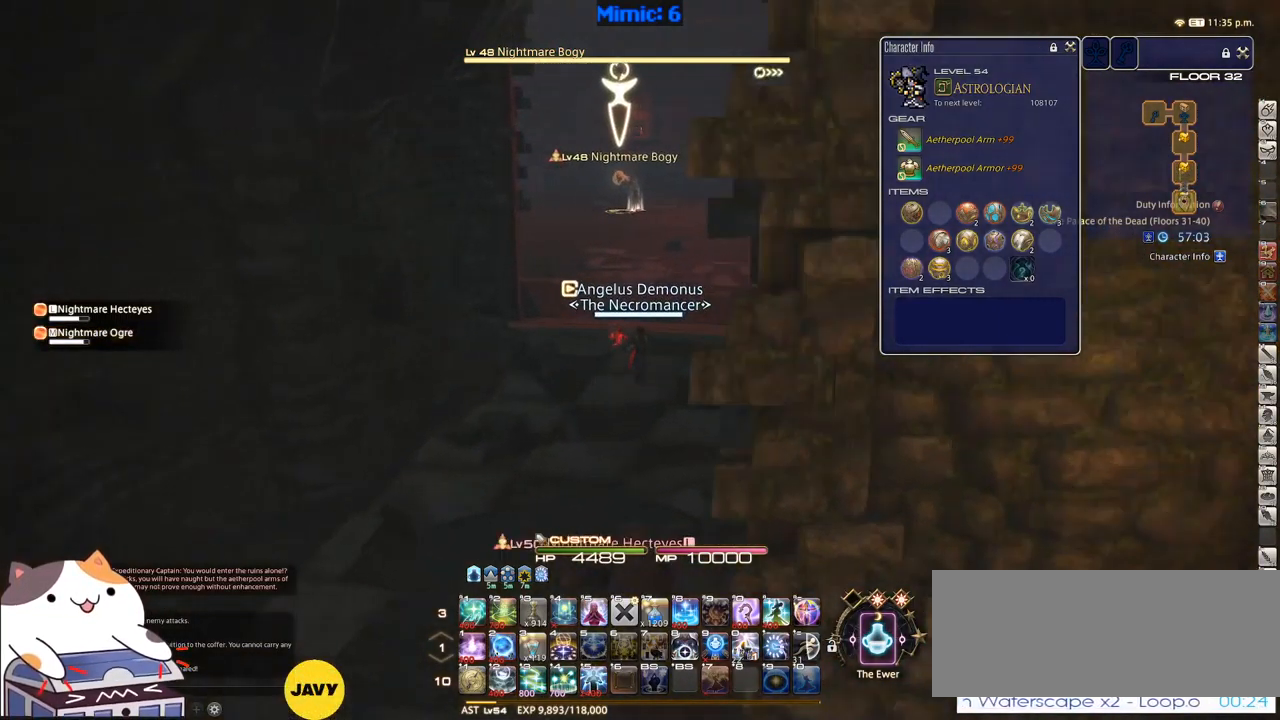
{"keys": ["w"], "events": [[233, "d", "down"], [233, "space", "down"], [283, "p", "up"], [367, "space", "up"], [417, "d", "up"]]}
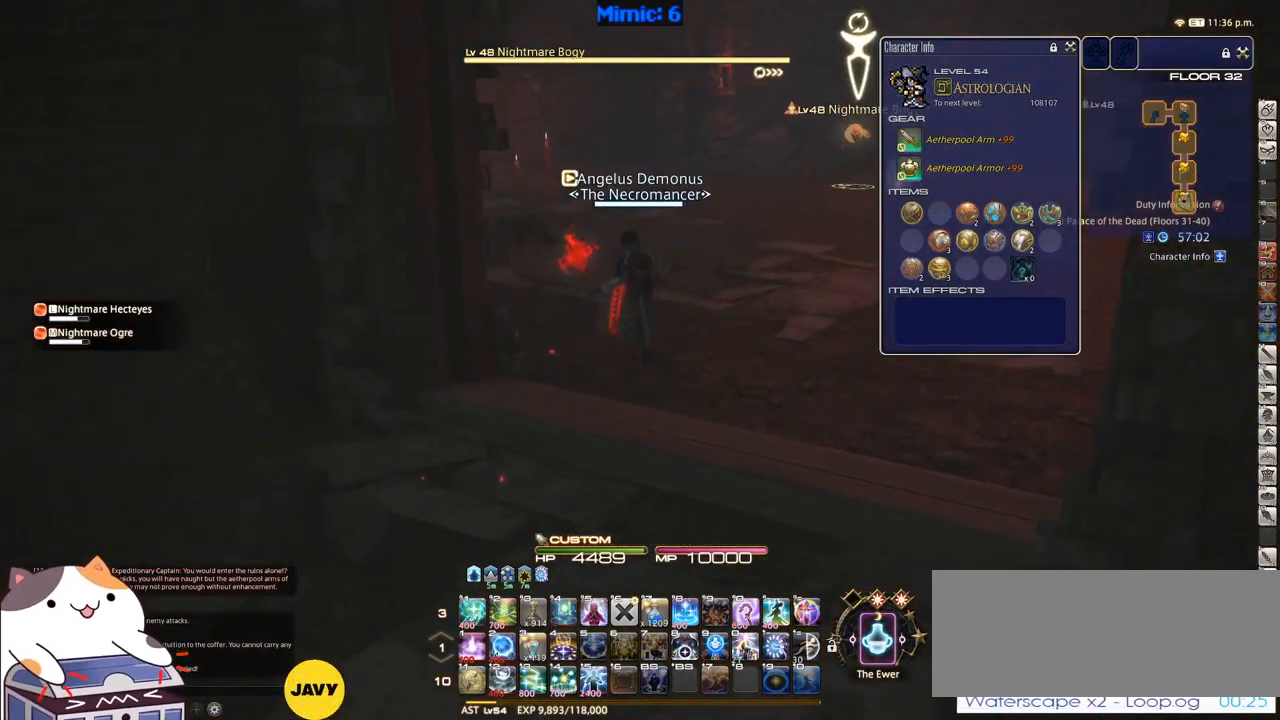
{"keys": ["w"], "events": []}
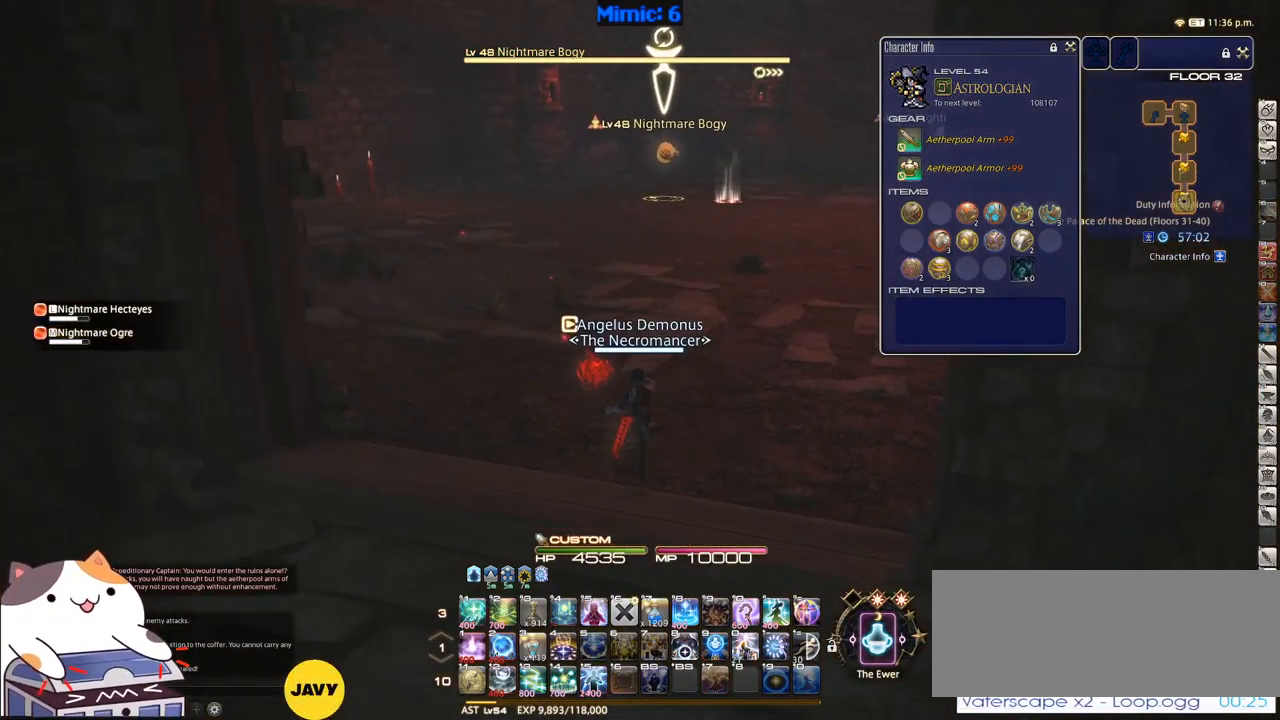
{"keys": ["w"], "events": [[17, "d", "down"], [17, "lbracket", "down"], [67, "rbracket", "down"], [117, "lbracket", "up"], [117, "rbracket", "up"], [217, "d", "up"]]}
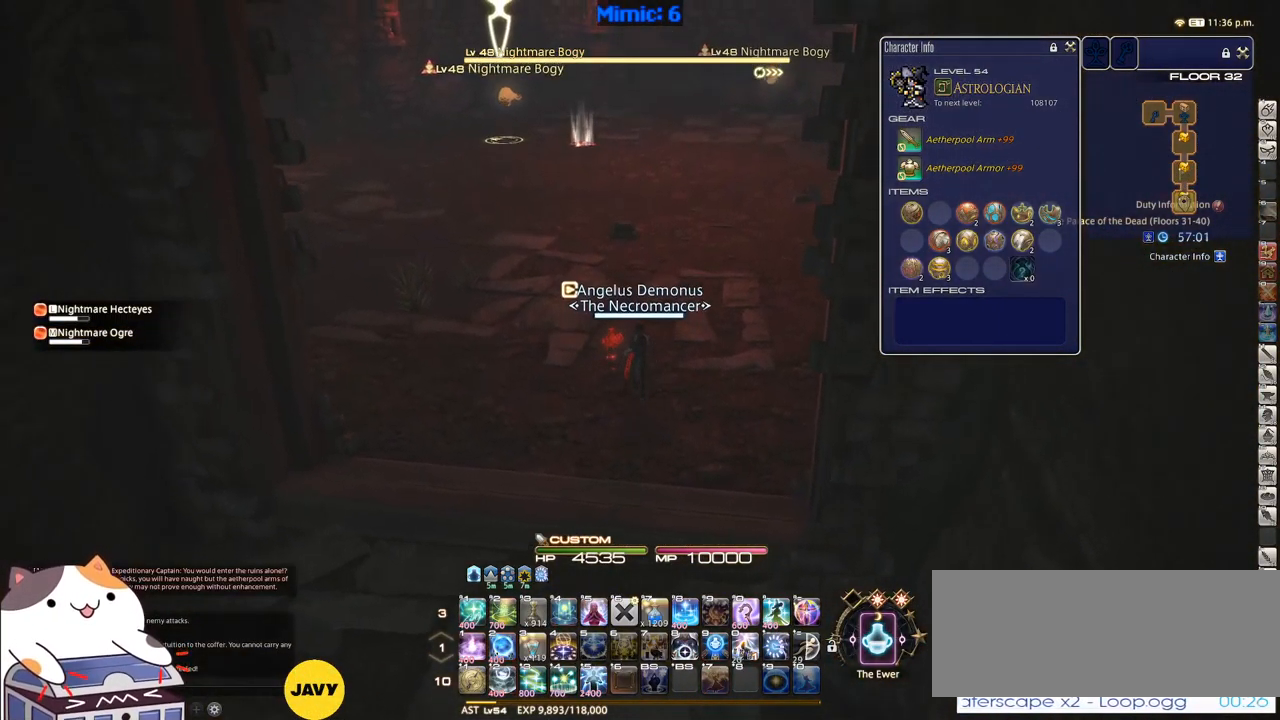
{"keys": ["w"], "events": [[467, "2", "down"], [500, "2", "up"]]}
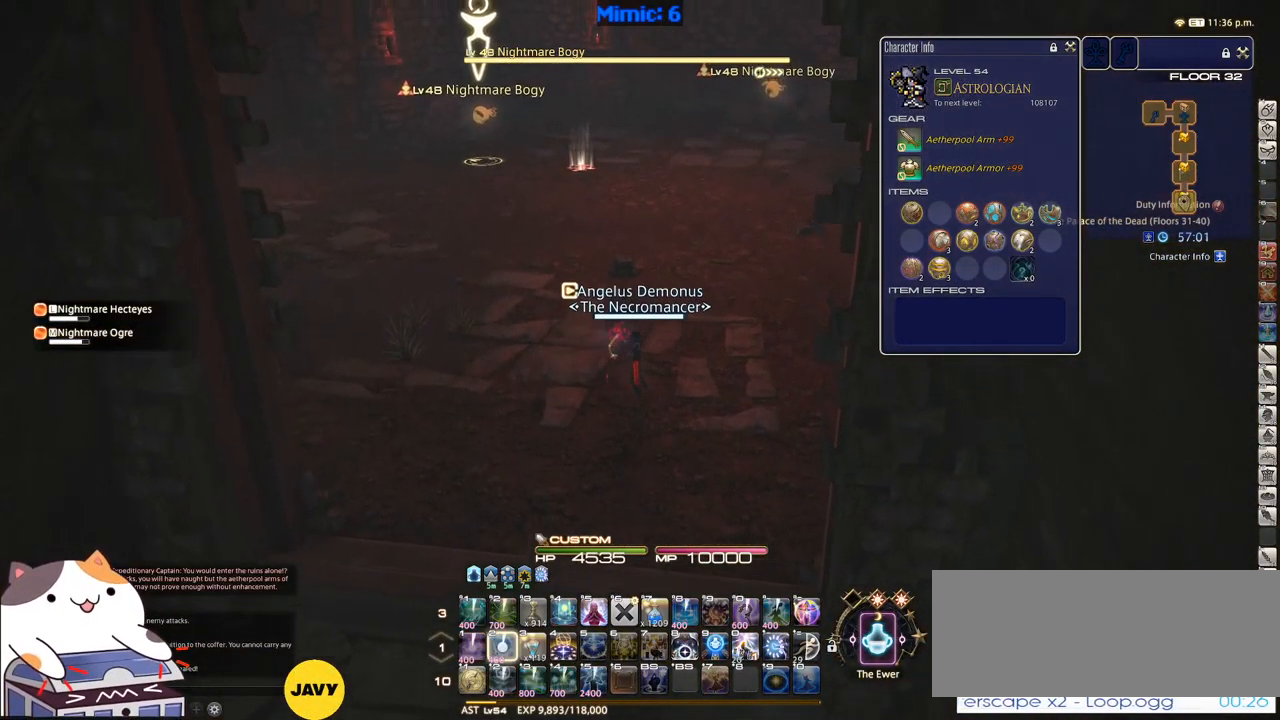
{"keys": ["w"], "events": [[50, "2", "down"], [100, "2", "up"], [150, "2", "down"], [383, "2", "up"], [383, "rbracket", "down"], [483, "rbracket", "up"]]}
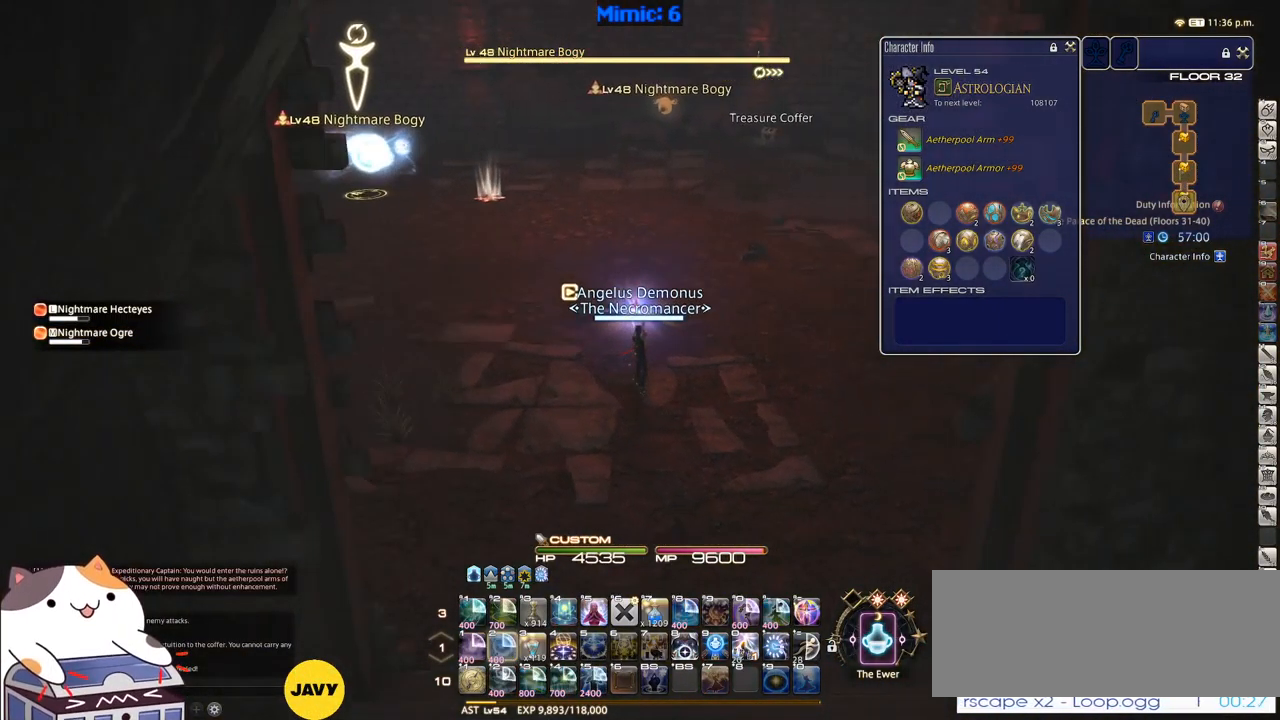
{"keys": ["d", "p", "w"], "events": [[67, "tab", "down"], [167, "tab", "up"], [250, "return", "down"], [300, "return", "up"], [400, "p", "down"], [483, "d", "down"]]}
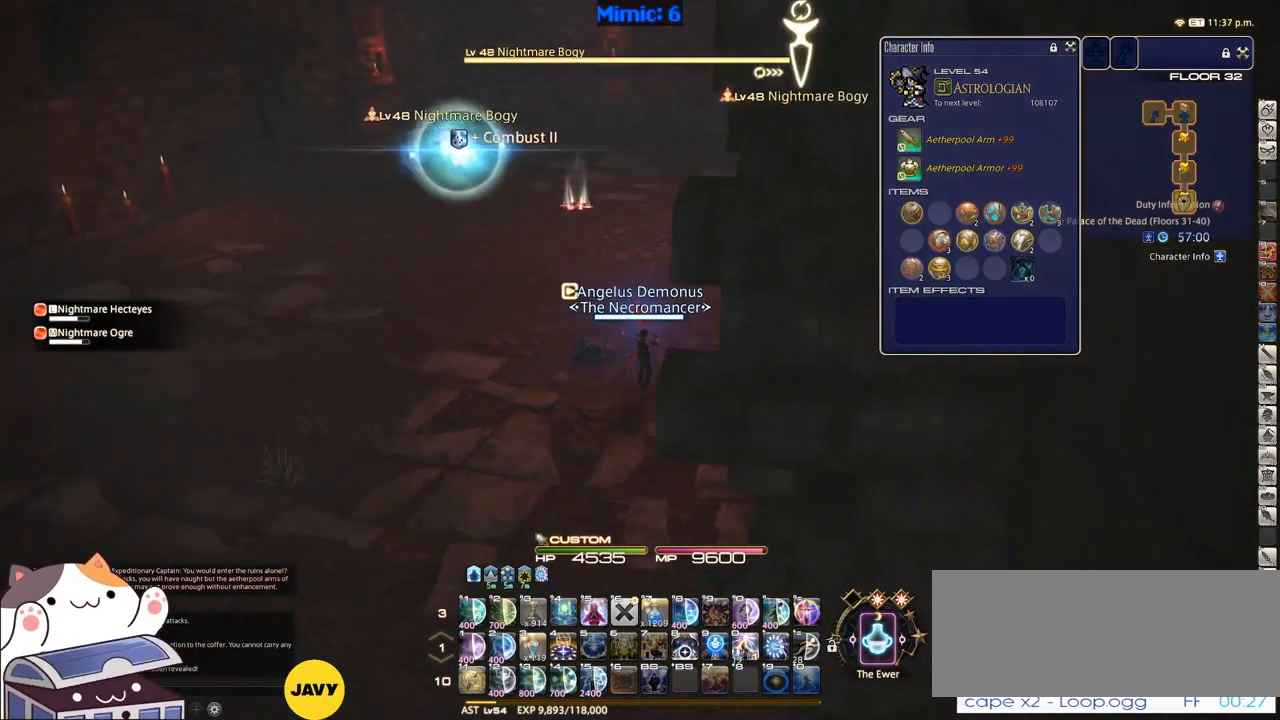
{"keys": ["w"], "events": [[33, "p", "up"], [33, "space", "down"], [150, "space", "up"], [183, "d", "up"]]}
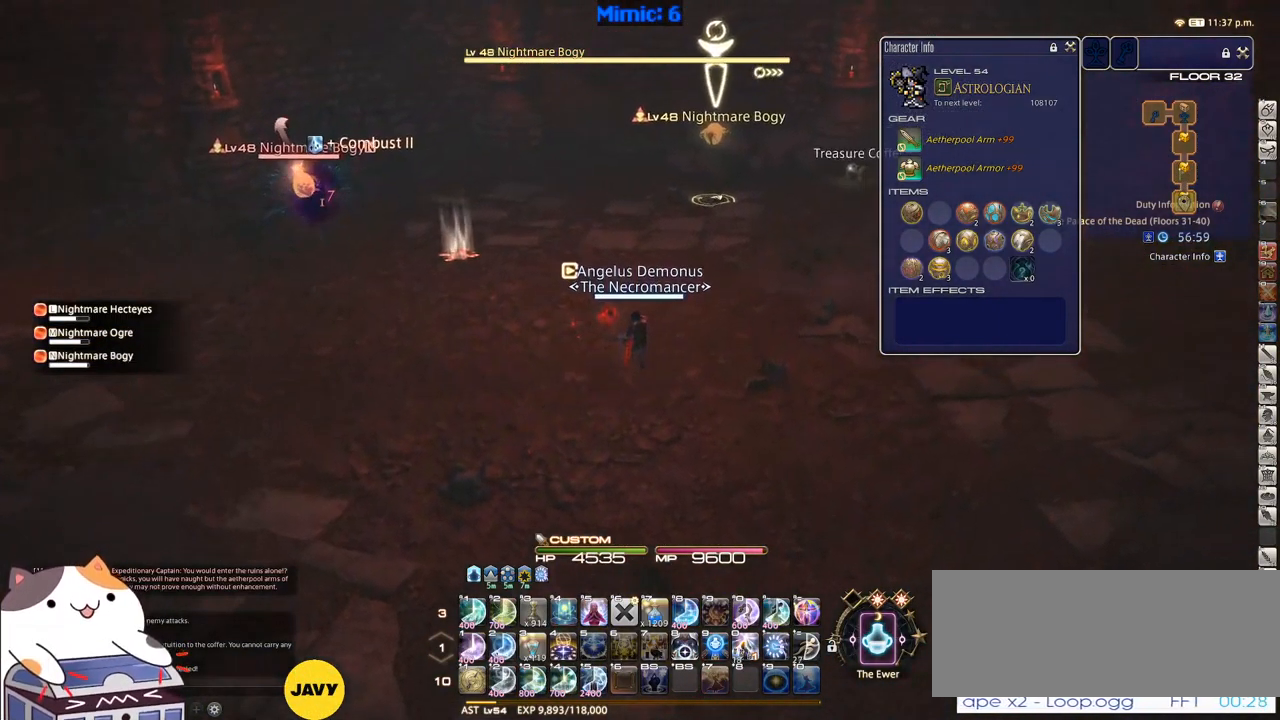
{"keys": ["return", "w"], "events": [[200, "p", "down"], [334, "d", "down"], [334, "p", "up"], [384, "space", "down"], [434, "space", "up"], [484, "d", "up"], [484, "return", "down"]]}
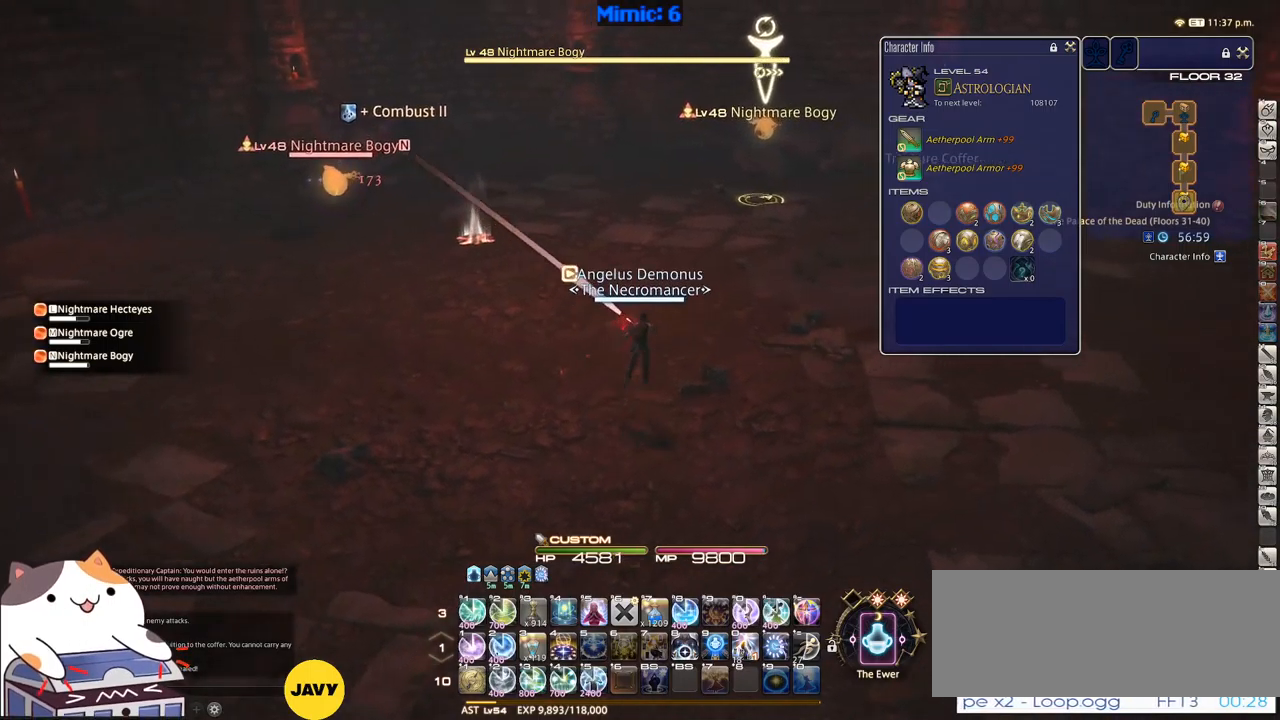
{"keys": ["w"], "events": [[67, "return", "up"], [300, "2", "down"], [350, "2", "up"], [400, "2", "down"], [450, "2", "up"]]}
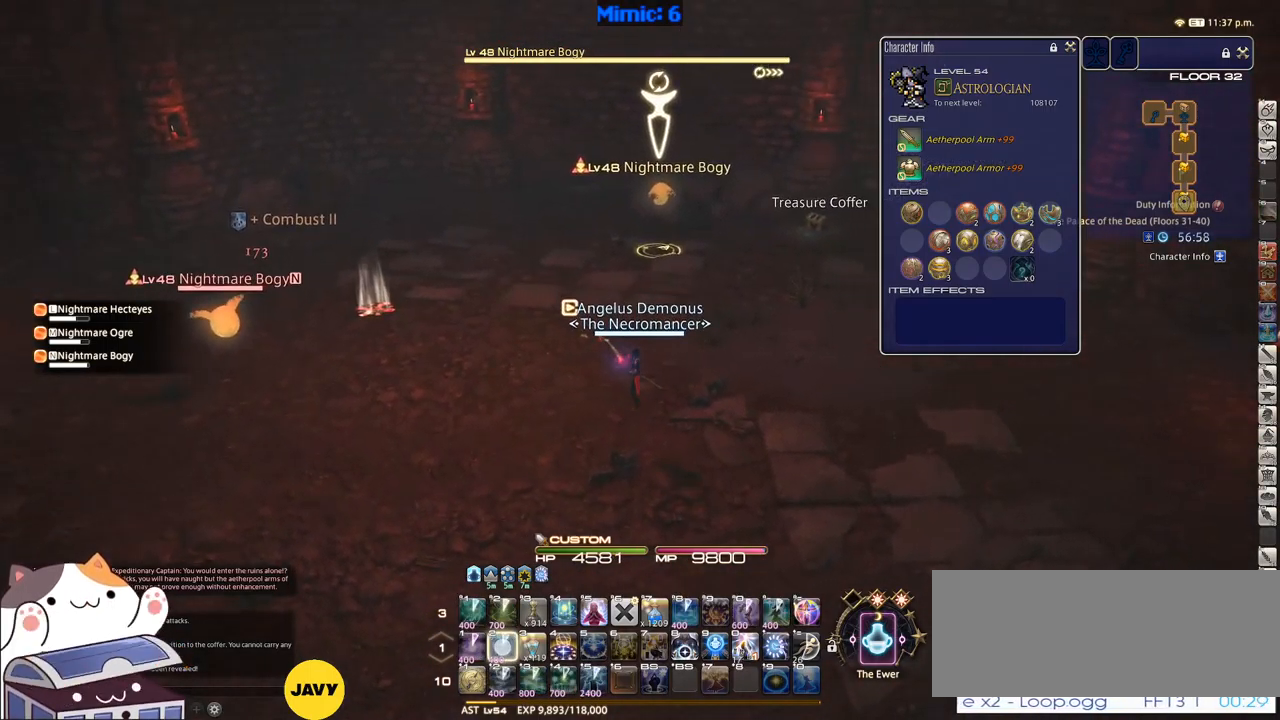
{"keys": ["e", "w"], "events": [[34, "2", "down"], [84, "p", "down"], [134, "2", "up"], [134, "d", "down"], [184, "p", "up"], [217, "space", "down"], [317, "d", "up"], [317, "space", "up"], [467, "e", "down"]]}
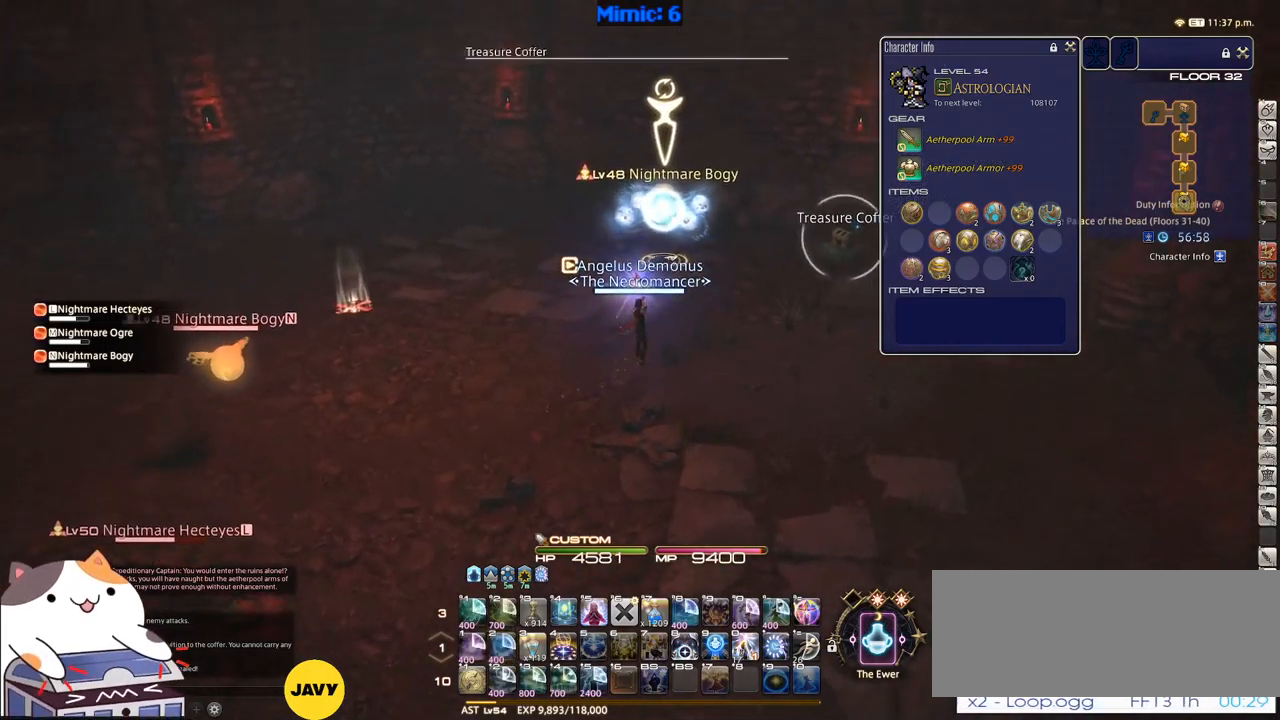
{"keys": ["d", "p", "w"], "events": [[100, "e", "up"], [150, "return", "down"], [250, "return", "up"], [334, "p", "down"], [434, "d", "down"]]}
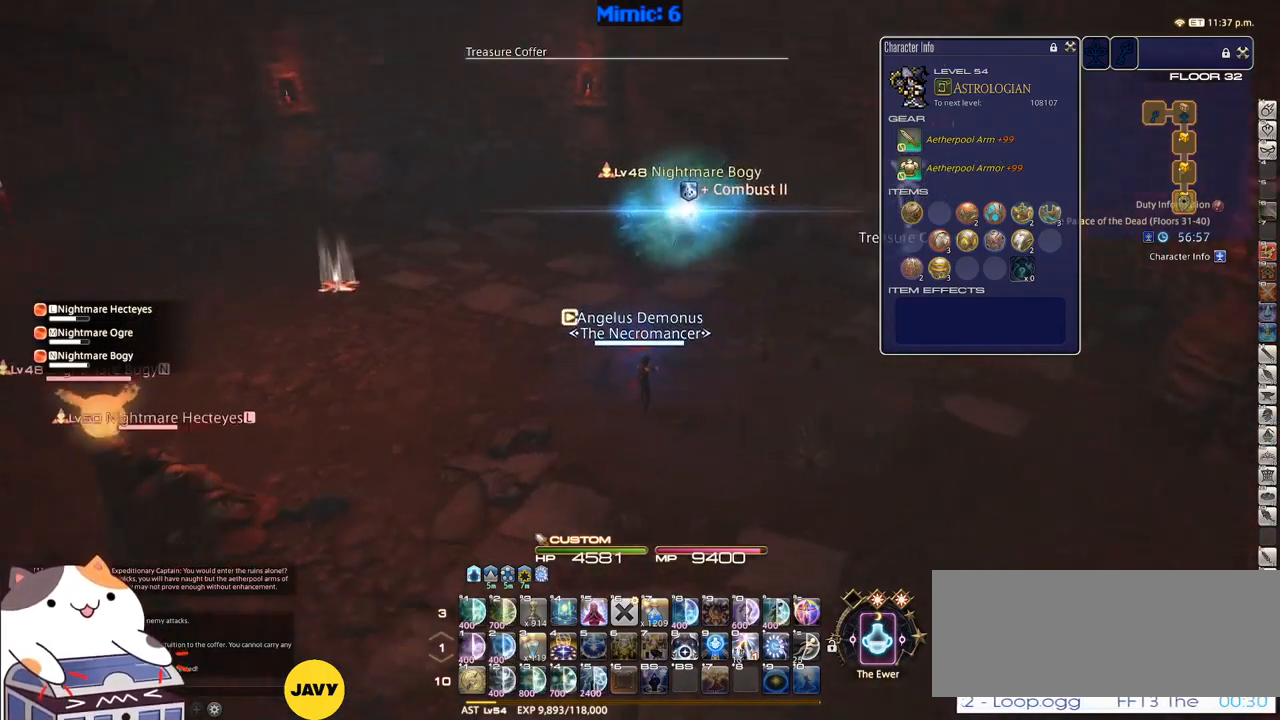
{"keys": ["rbracket", "w"], "events": [[34, "p", "up"], [67, "space", "down"], [150, "space", "up"], [217, "d", "up"], [500, "rbracket", "down"]]}
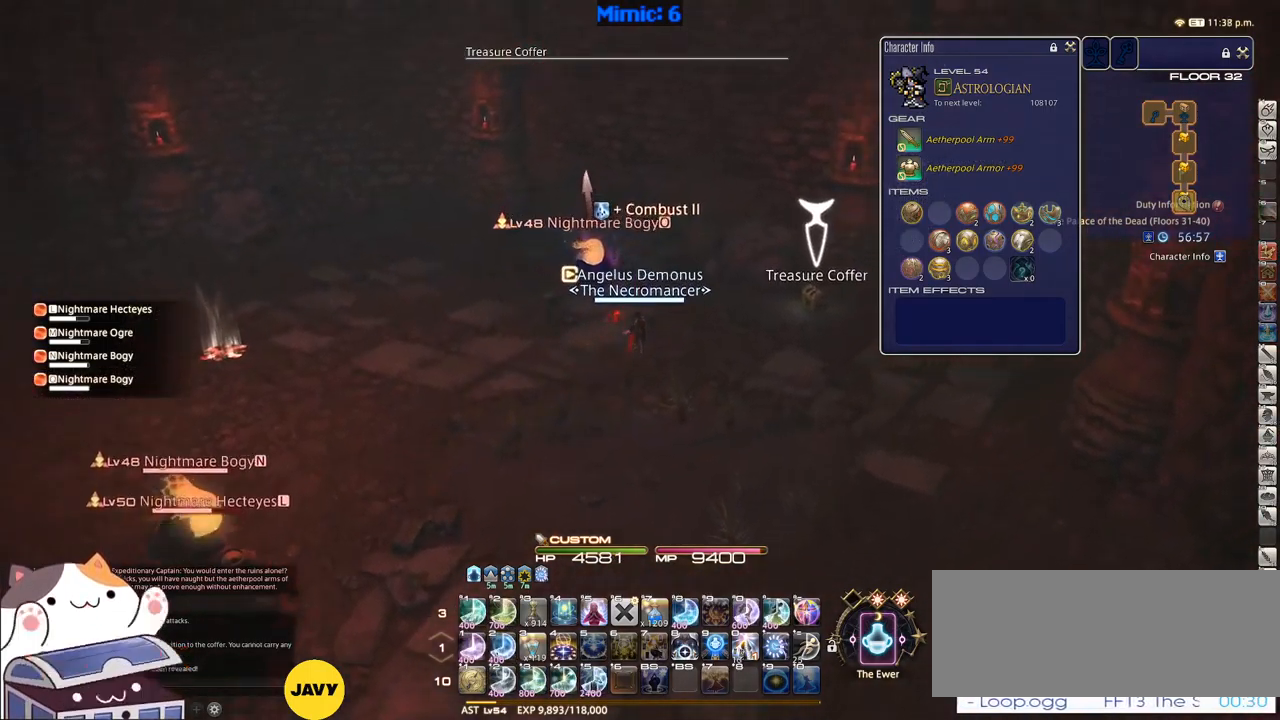
{"keys": ["w"], "events": [[134, "lbracket", "down"], [234, "lbracket", "up"], [234, "rbracket", "up"]]}
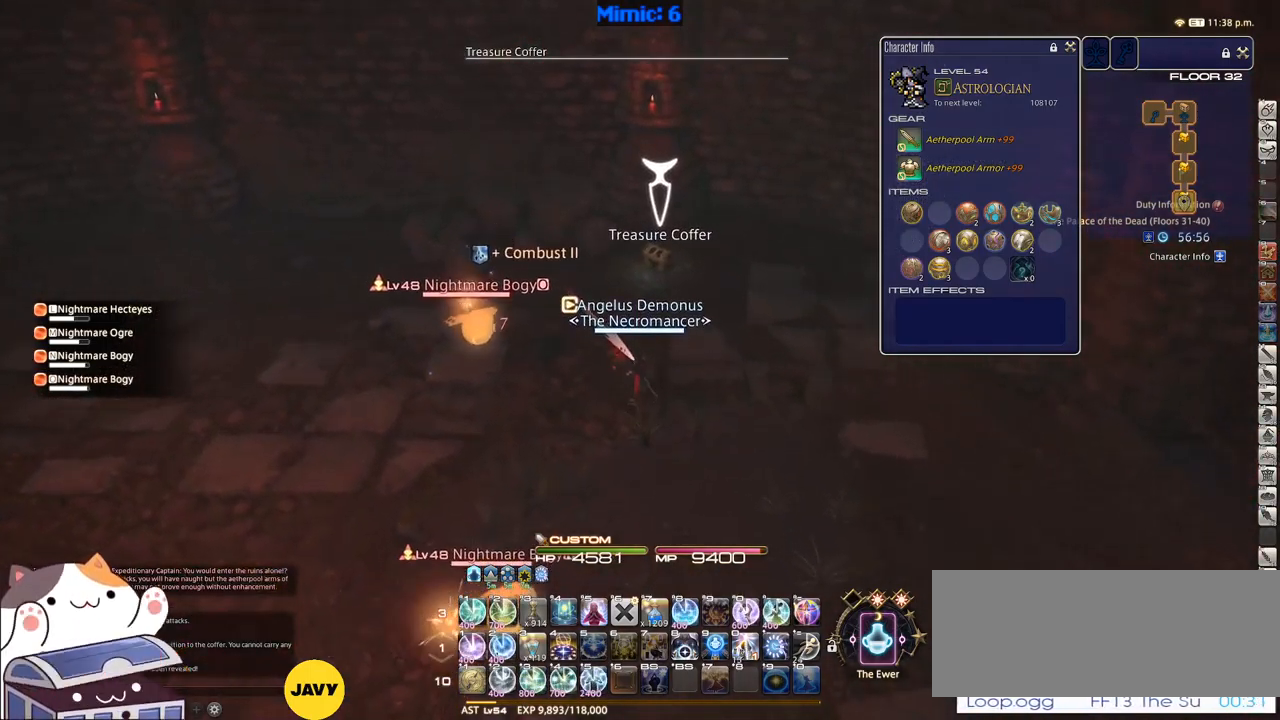
{"keys": ["d", "p", "w"], "events": [[117, "p", "down"], [334, "d", "down"]]}
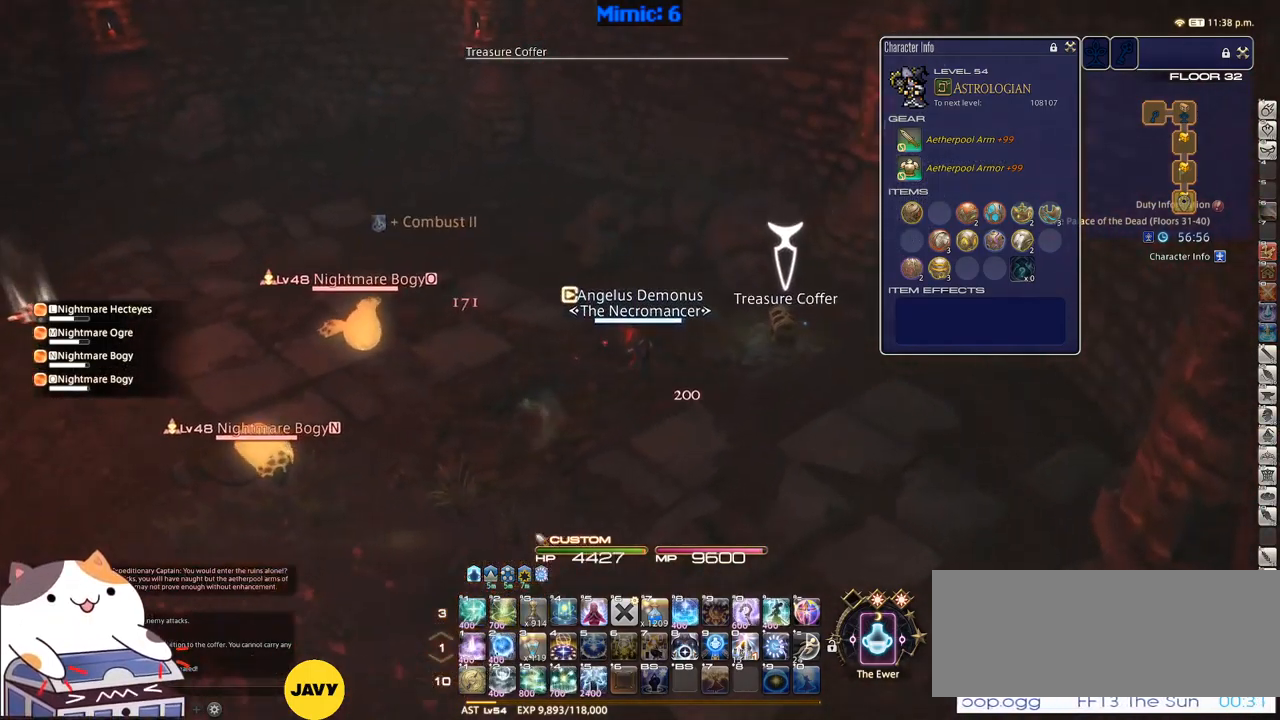
{"keys": ["a", "p", "w"], "events": [[34, "p", "up"], [84, "return", "down"], [167, "return", "up"], [267, "a", "down"], [267, "d", "up"], [267, "return", "down"], [317, "return", "up"], [400, "return", "down"], [450, "p", "down"], [450, "return", "up"]]}
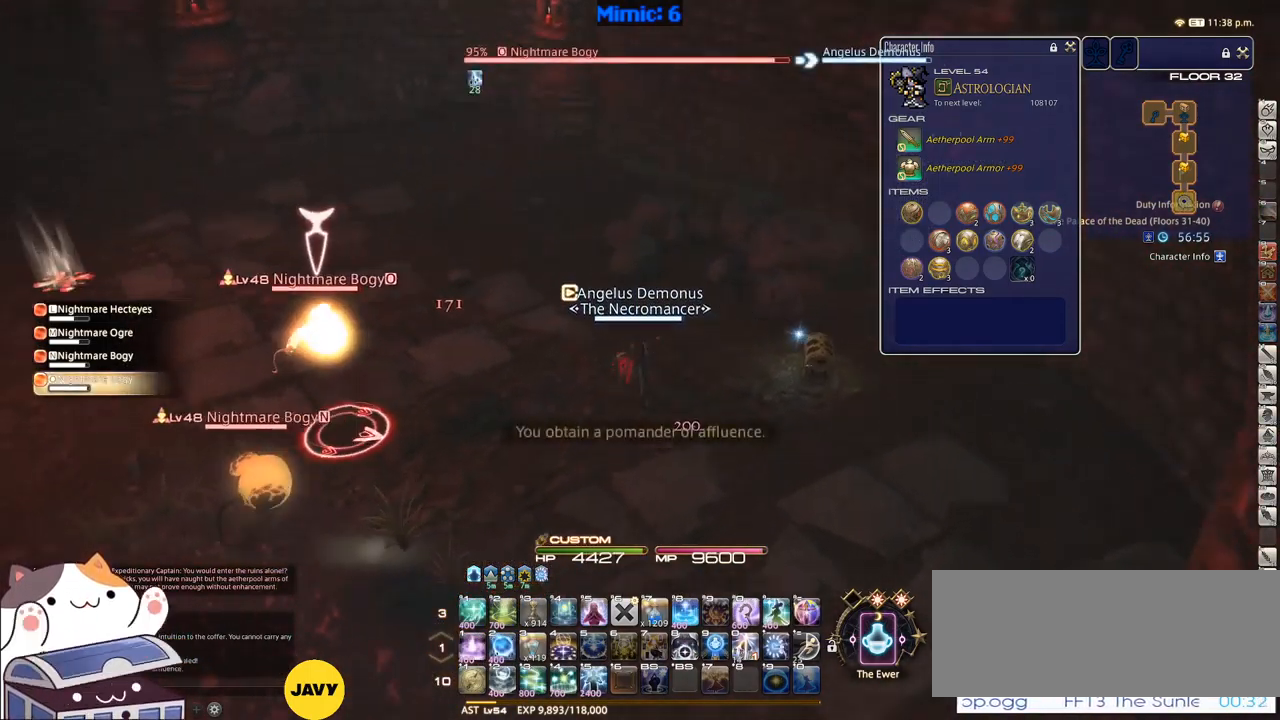
{"keys": ["a", "alt_r", "minus", "w"], "events": [[134, "p", "up"], [217, "p", "down"], [467, "p", "up"], [500, "alt_r", "down"], [500, "minus", "down"]]}
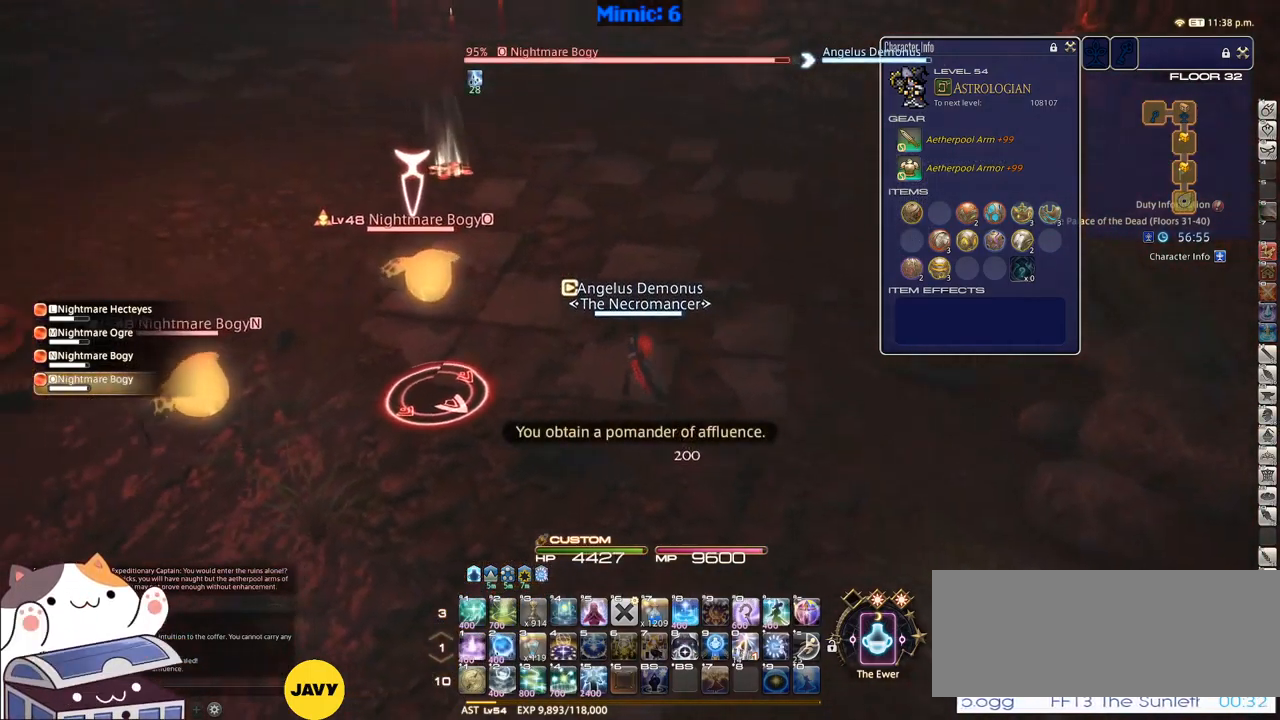
{"keys": ["a", "p", "w"], "events": [[100, "alt_r", "up"], [100, "minus", "up"], [234, "p", "down"]]}